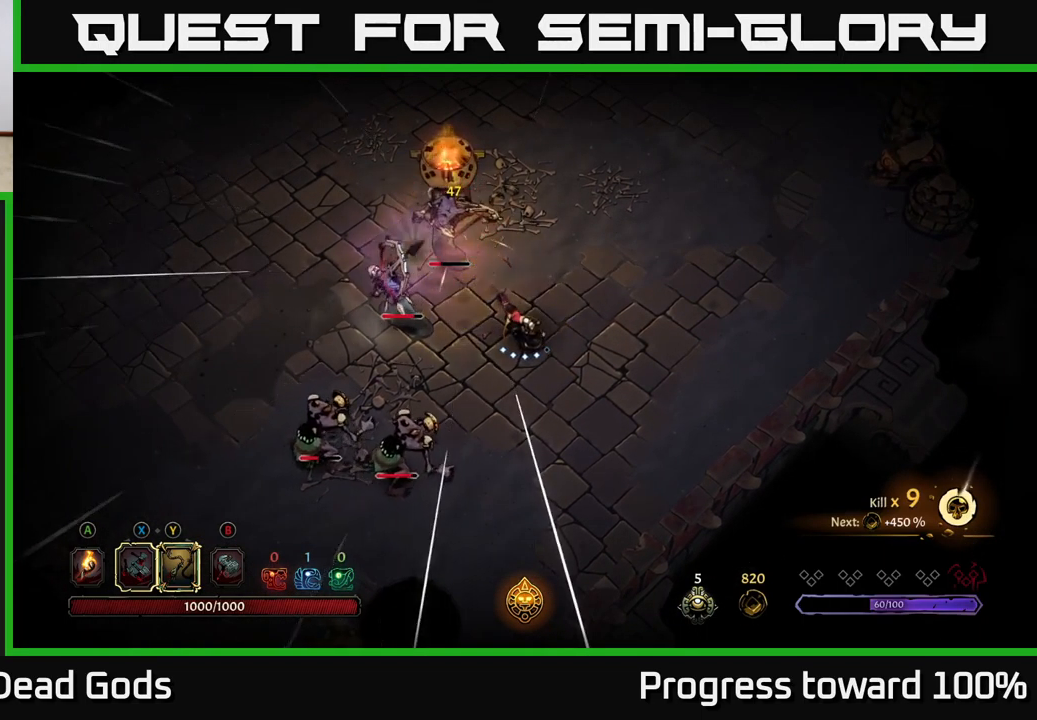
Gameplay with a controller (Xbox layout); each line is a JSON object with the inputs held at the frame after it. "events" lists button and stick changes between this image and that frame as [ms after this image, input, new state], when the widget could be followed in between. Not read: L3 R3.
{"buttons": ["Y"], "left_stick": "down-left", "right_stick": "center", "events": [[267, "left_stick", "left"], [367, "Y", "down"], [484, "left_stick", "down-left"]]}
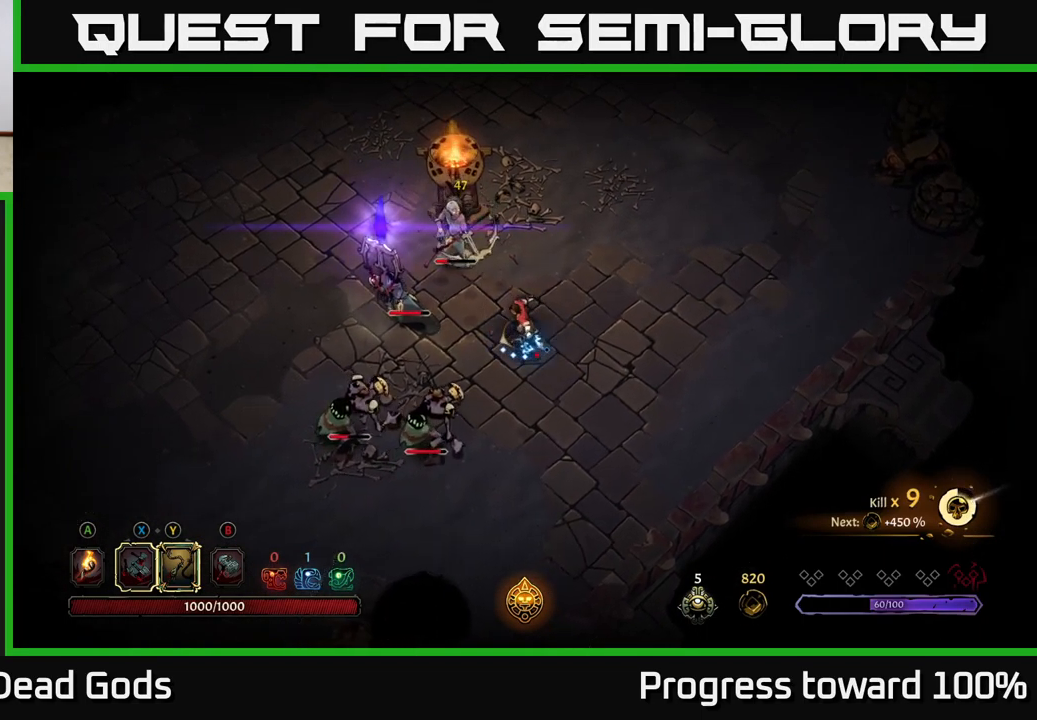
{"buttons": [], "left_stick": "down-left", "right_stick": "center", "events": [[234, "Y", "up"]]}
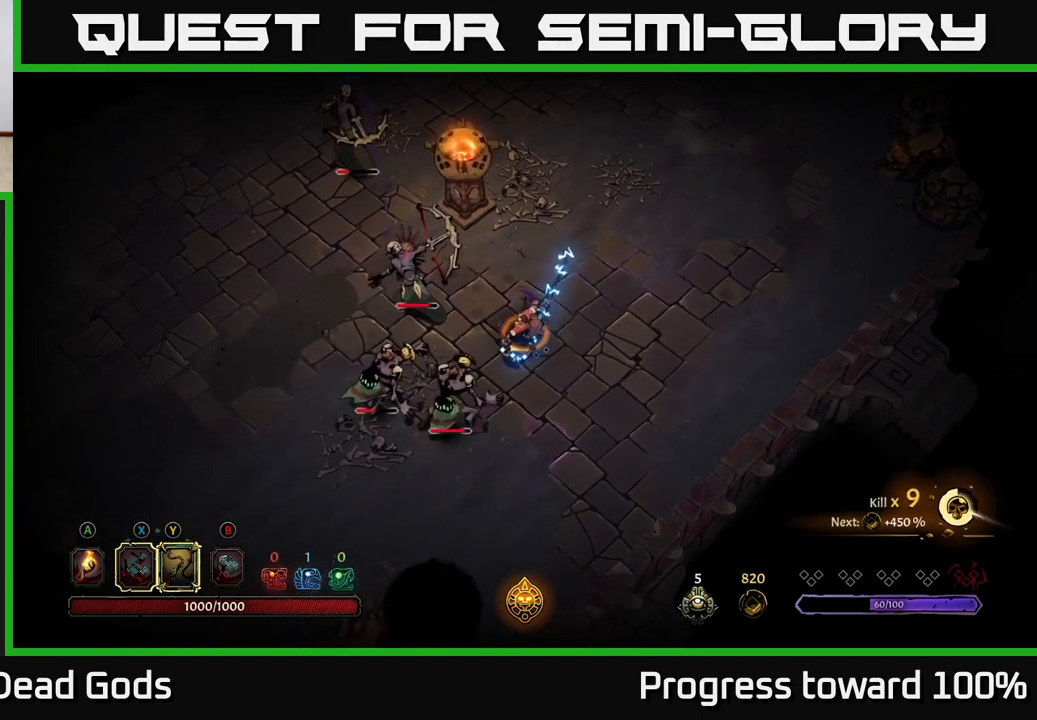
{"buttons": [], "left_stick": "left", "right_stick": "center", "events": [[300, "left_stick", "left"]]}
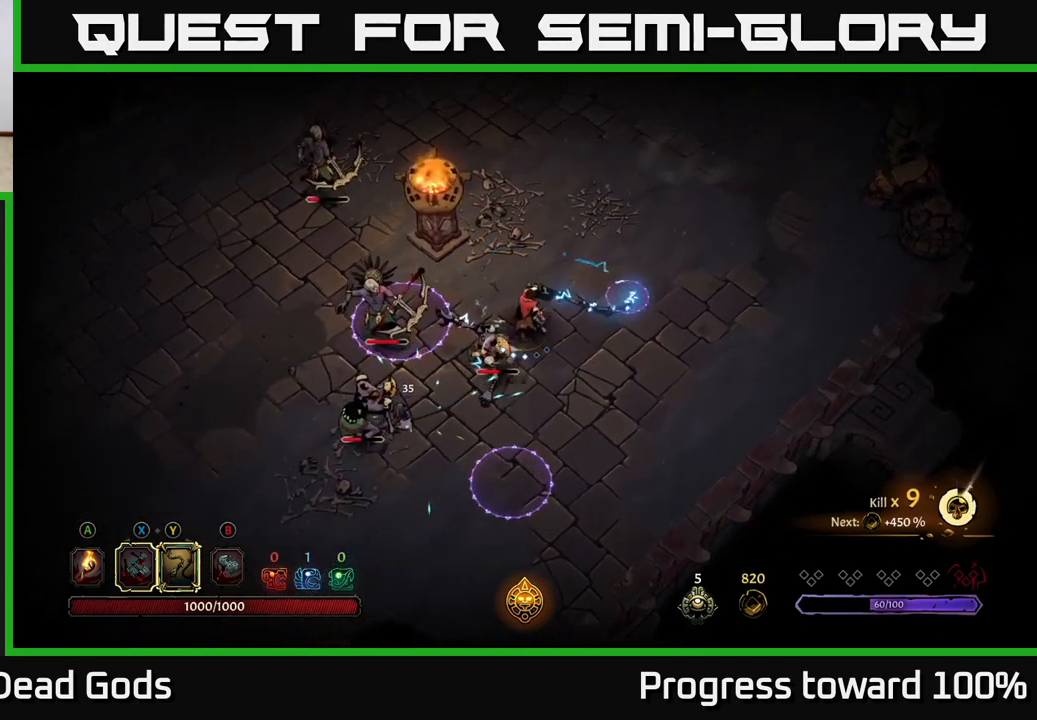
{"buttons": ["R2"], "left_stick": "up-right", "right_stick": "center", "events": [[100, "left_stick", "up-right"], [217, "R2", "down"]]}
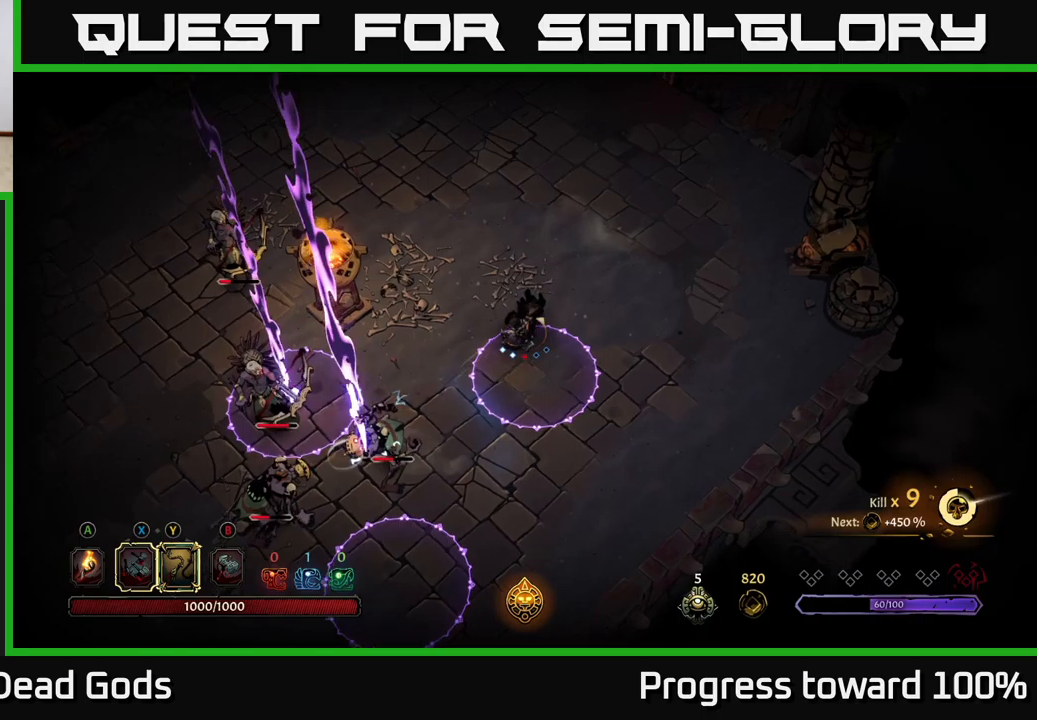
{"buttons": [], "left_stick": "up", "right_stick": "center", "events": [[50, "R2", "up"], [483, "left_stick", "up"]]}
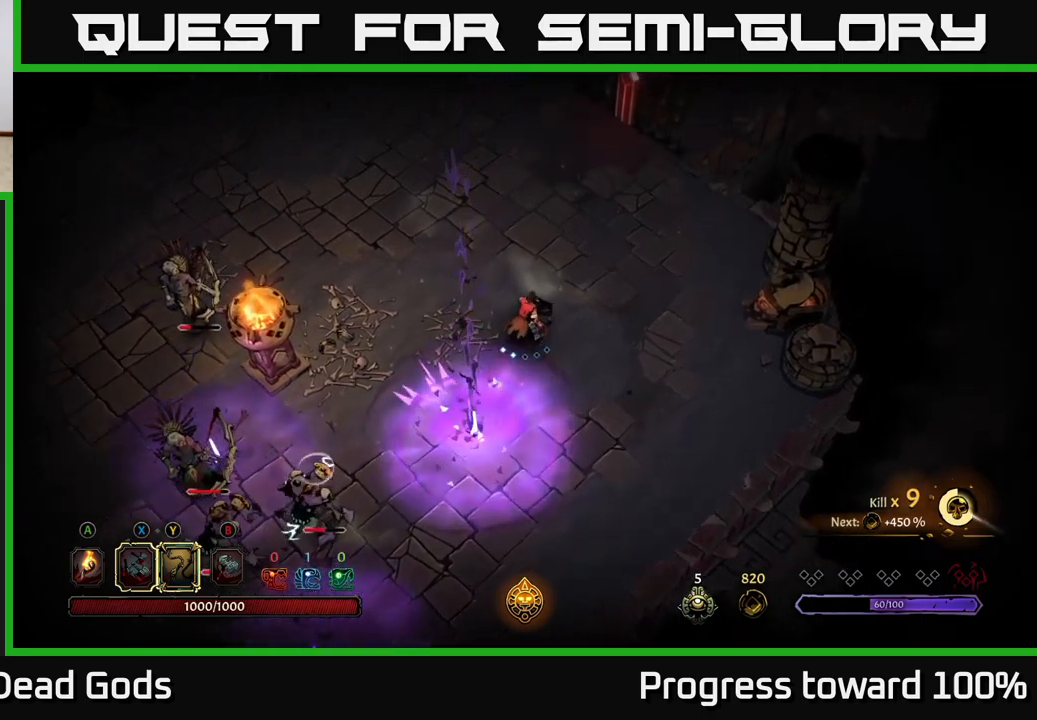
{"buttons": [], "left_stick": "up", "right_stick": "center", "events": [[16, "left_stick", "up-left"], [183, "left_stick", "left"], [383, "left_stick", "up"]]}
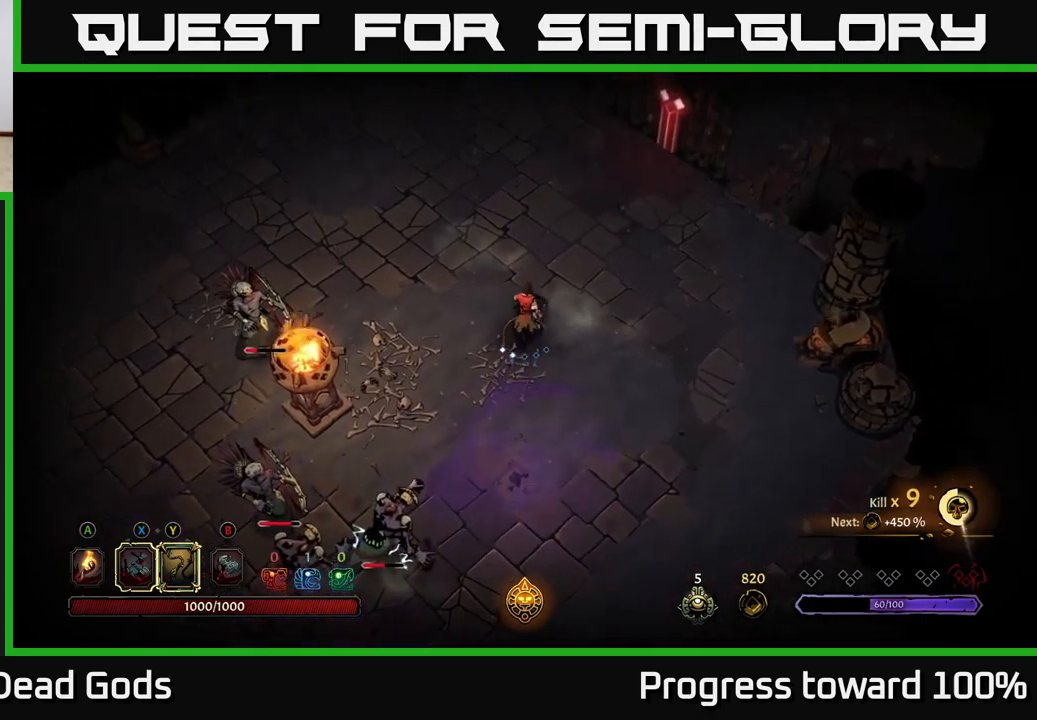
{"buttons": [], "left_stick": "left", "right_stick": "center", "events": [[366, "left_stick", "up-left"], [483, "left_stick", "left"]]}
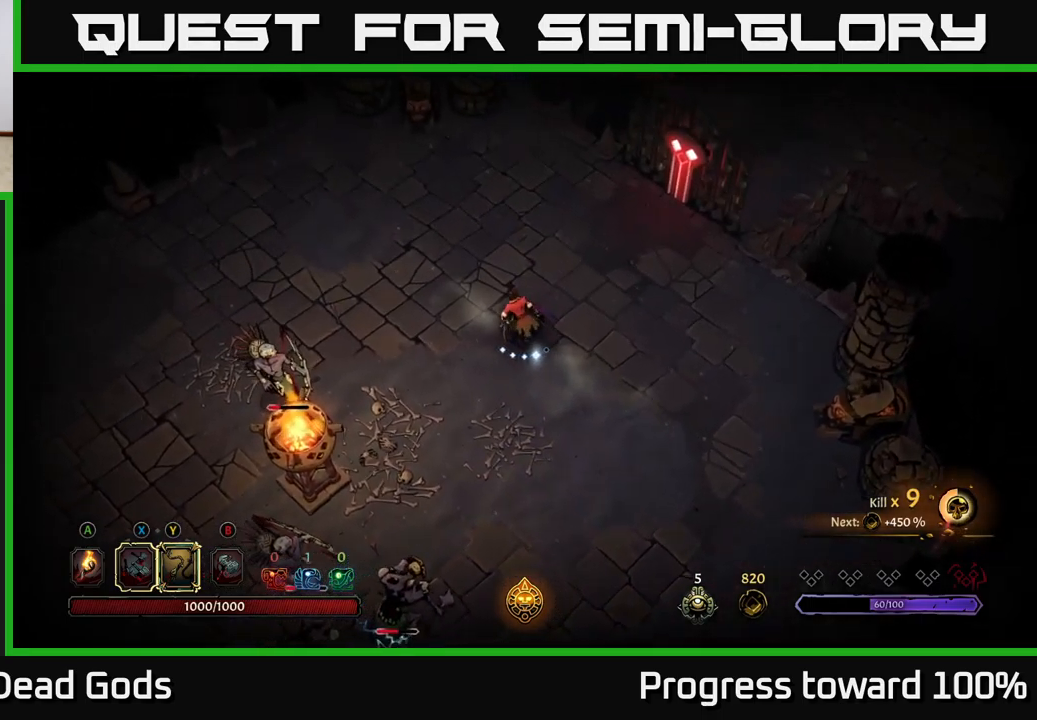
{"buttons": [], "left_stick": "down-left", "right_stick": "center", "events": [[50, "Y", "down"], [400, "Y", "up"], [483, "left_stick", "down-left"]]}
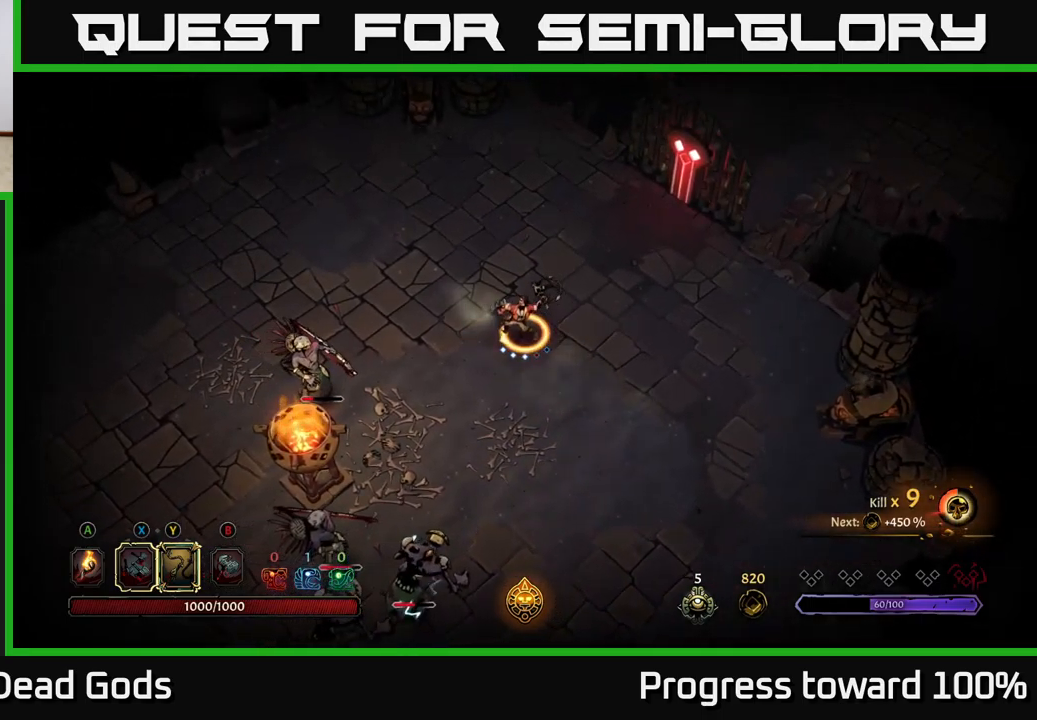
{"buttons": [], "left_stick": "down", "right_stick": "center", "events": [[216, "left_stick", "center"], [433, "left_stick", "down"]]}
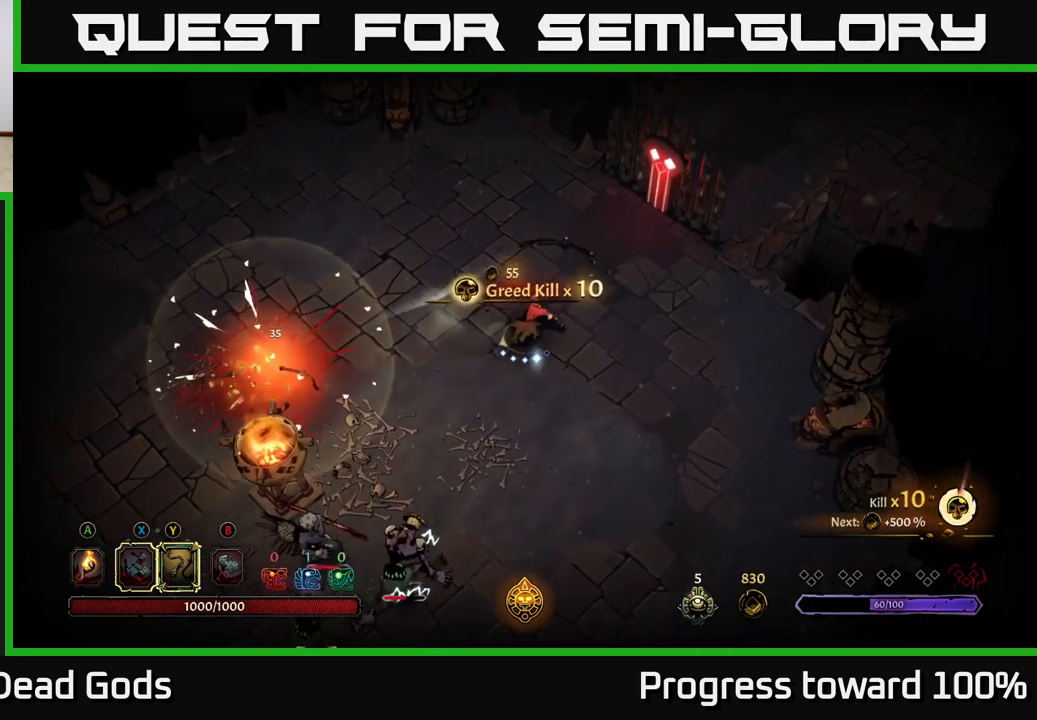
{"buttons": [], "left_stick": "down", "right_stick": "center", "events": []}
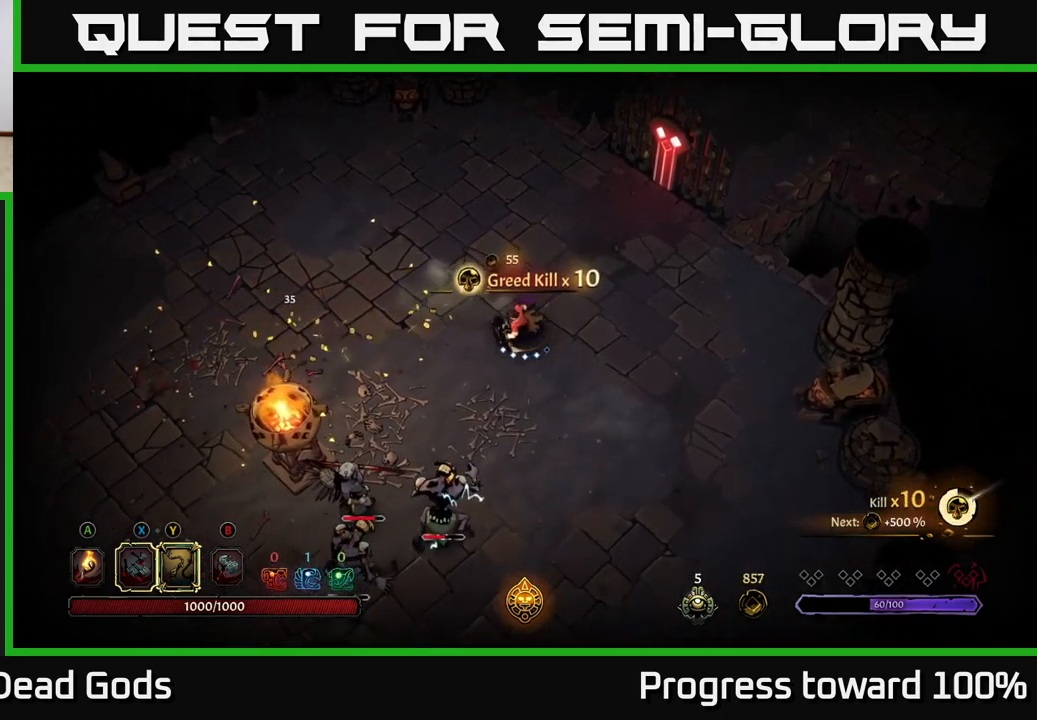
{"buttons": [], "left_stick": "down", "right_stick": "center", "events": [[83, "Y", "down"], [183, "Y", "up"]]}
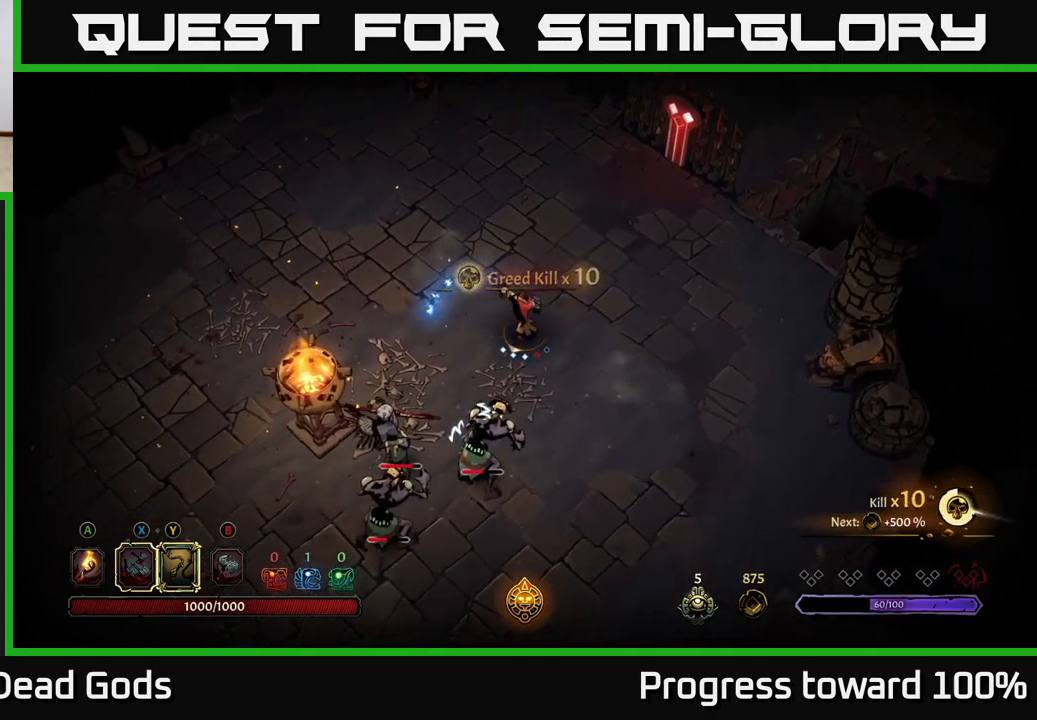
{"buttons": [], "left_stick": "down", "right_stick": "center", "events": [[283, "Y", "down"], [483, "Y", "up"]]}
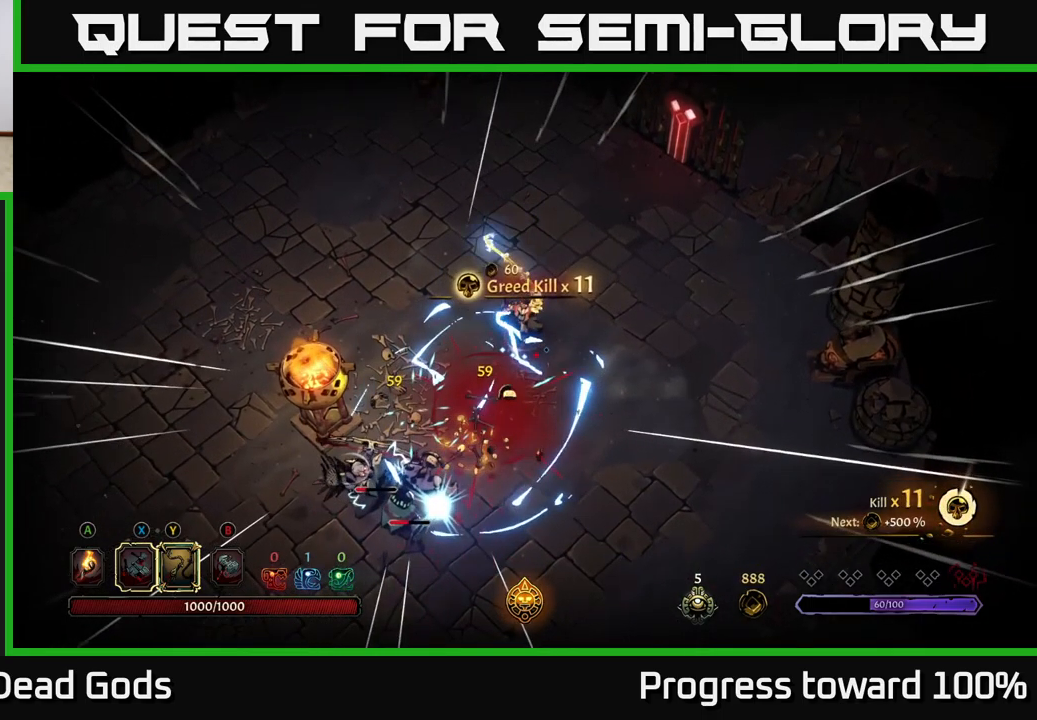
{"buttons": [], "left_stick": "down", "right_stick": "center", "events": []}
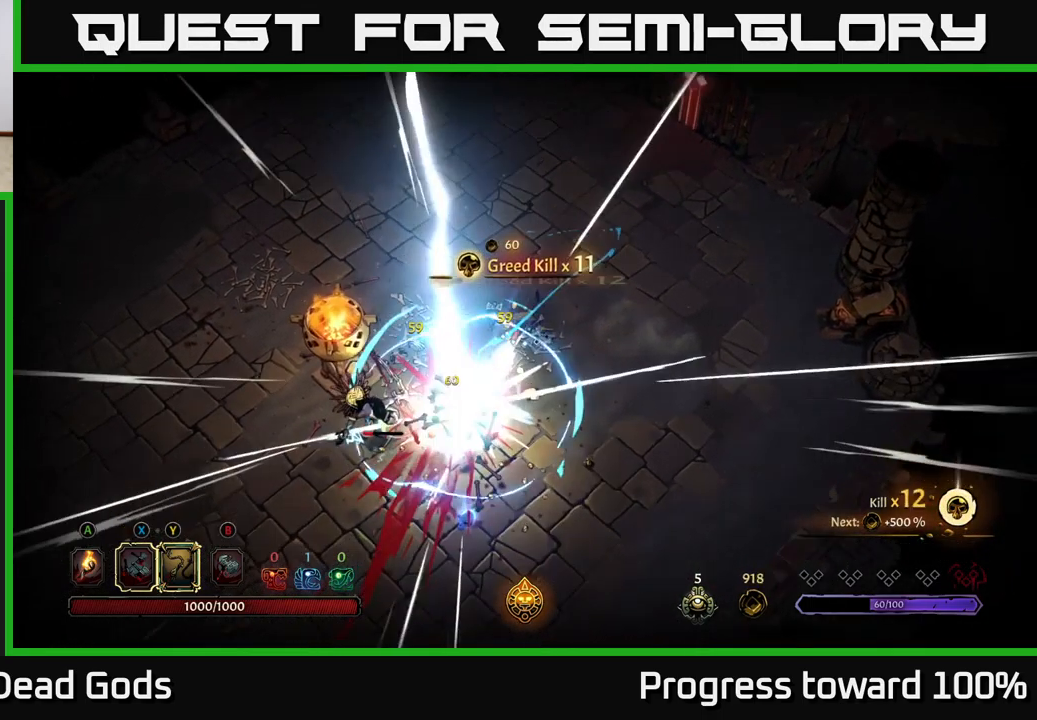
{"buttons": [], "left_stick": "down-left", "right_stick": "center", "events": [[116, "Y", "down"], [266, "Y", "up"], [333, "left_stick", "down-left"]]}
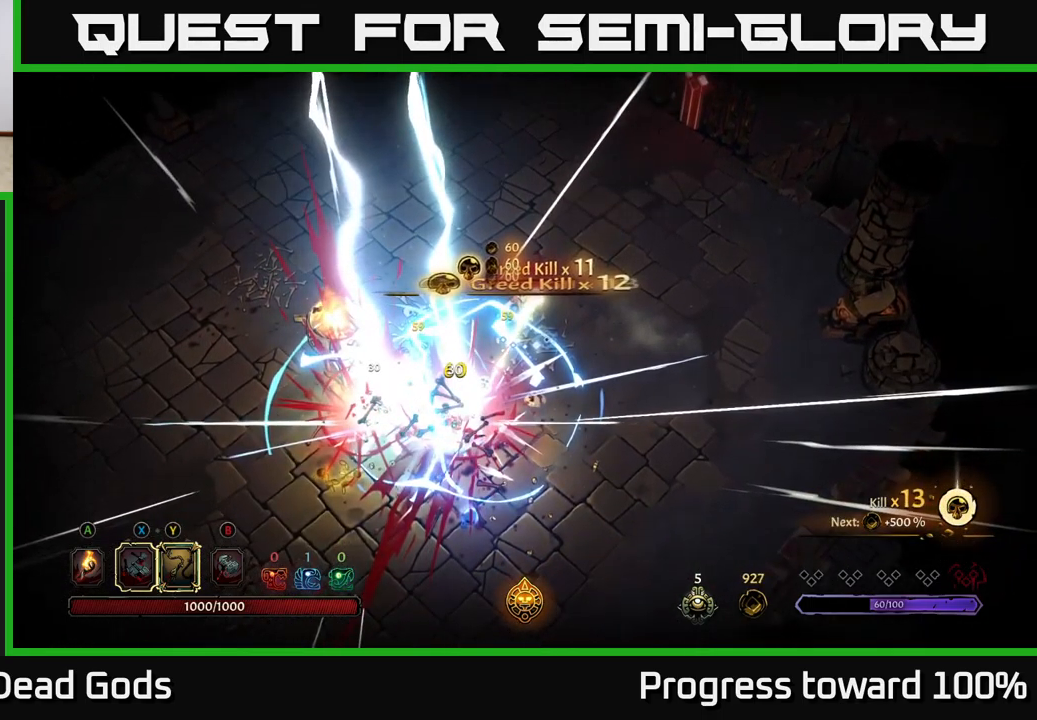
{"buttons": [], "left_stick": "center", "right_stick": "center", "events": [[133, "left_stick", "center"]]}
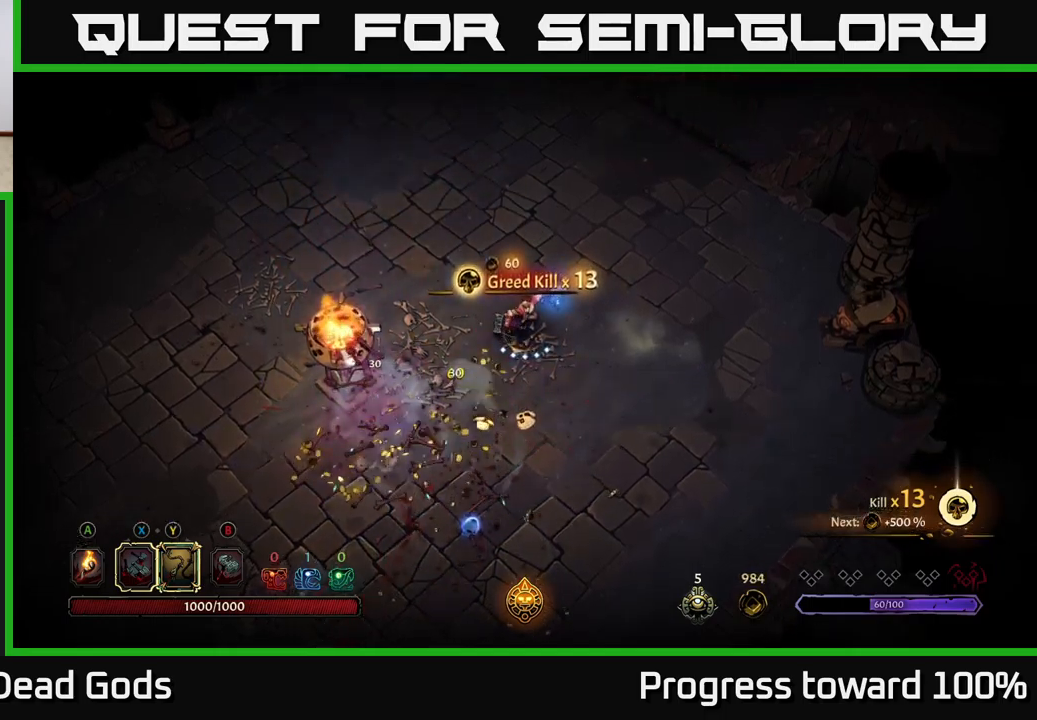
{"buttons": [], "left_stick": "down", "right_stick": "center", "events": [[133, "left_stick", "down"], [200, "left_stick", "down-left"], [250, "A", "down"], [317, "A", "up"], [483, "left_stick", "down"]]}
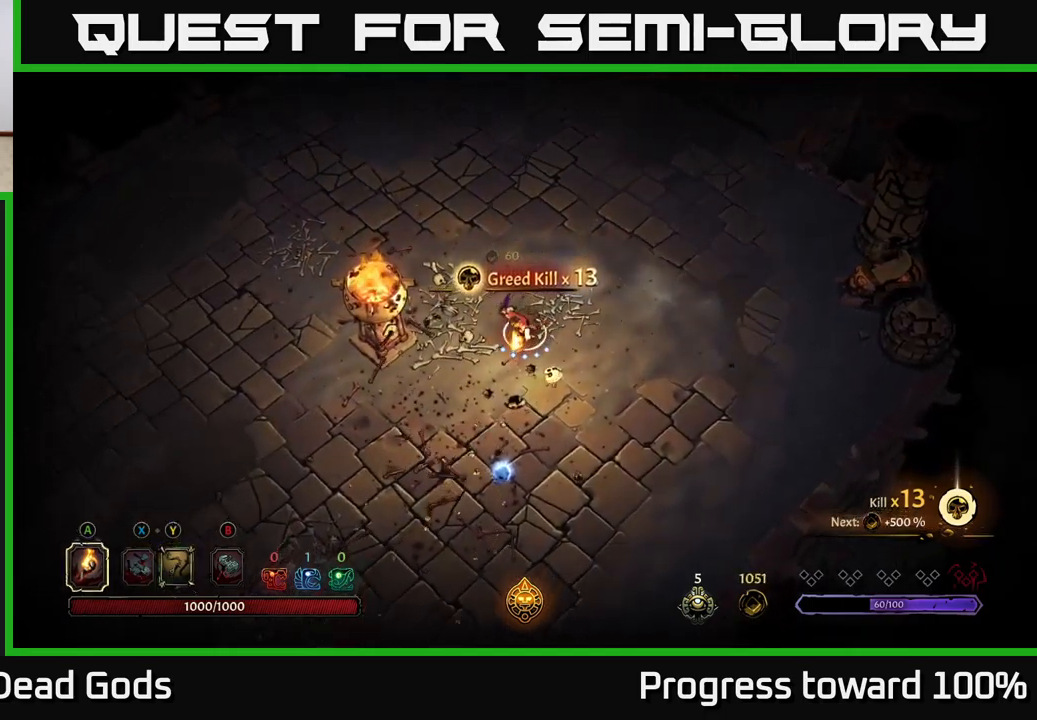
{"buttons": [], "left_stick": "down", "right_stick": "center", "events": []}
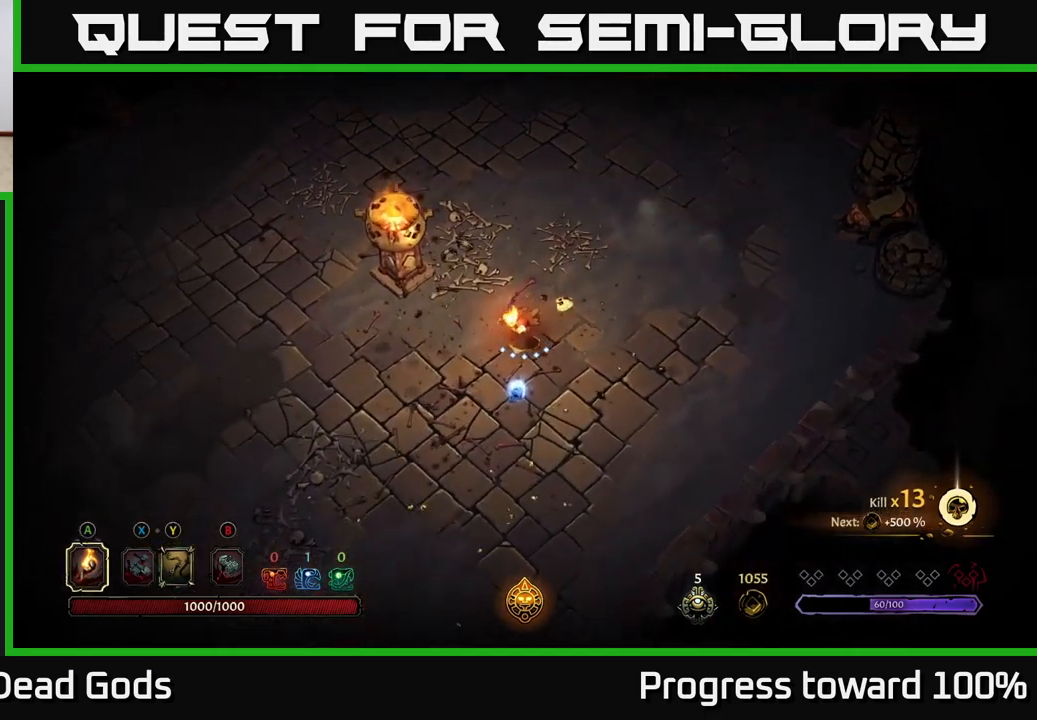
{"buttons": [], "left_stick": "up", "right_stick": "center", "events": [[300, "left_stick", "left"], [367, "left_stick", "up-left"], [483, "left_stick", "up"]]}
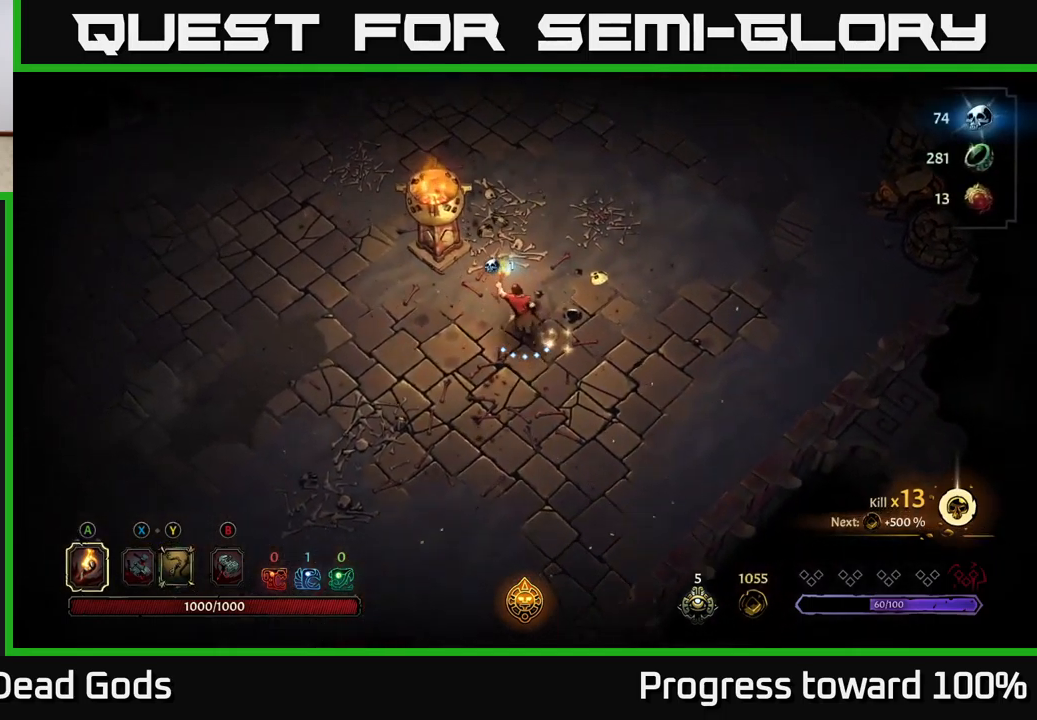
{"buttons": [], "left_stick": "center", "right_stick": "center", "events": [[167, "START", "down"], [200, "left_stick", "center"], [333, "START", "up"]]}
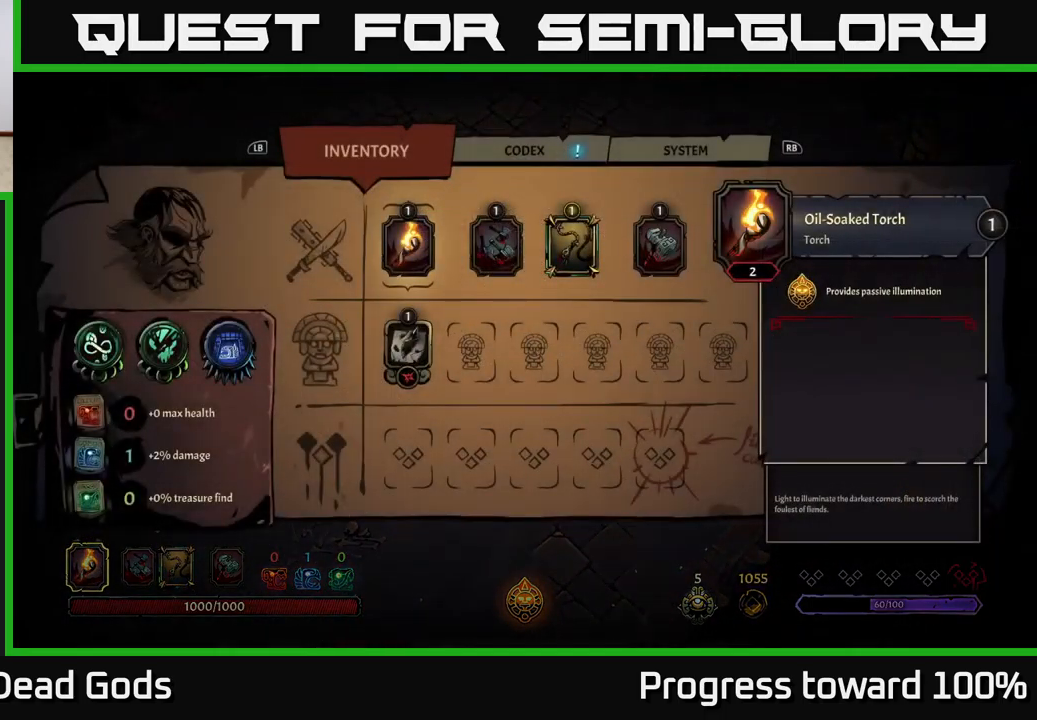
{"buttons": [], "left_stick": "center", "right_stick": "center", "events": []}
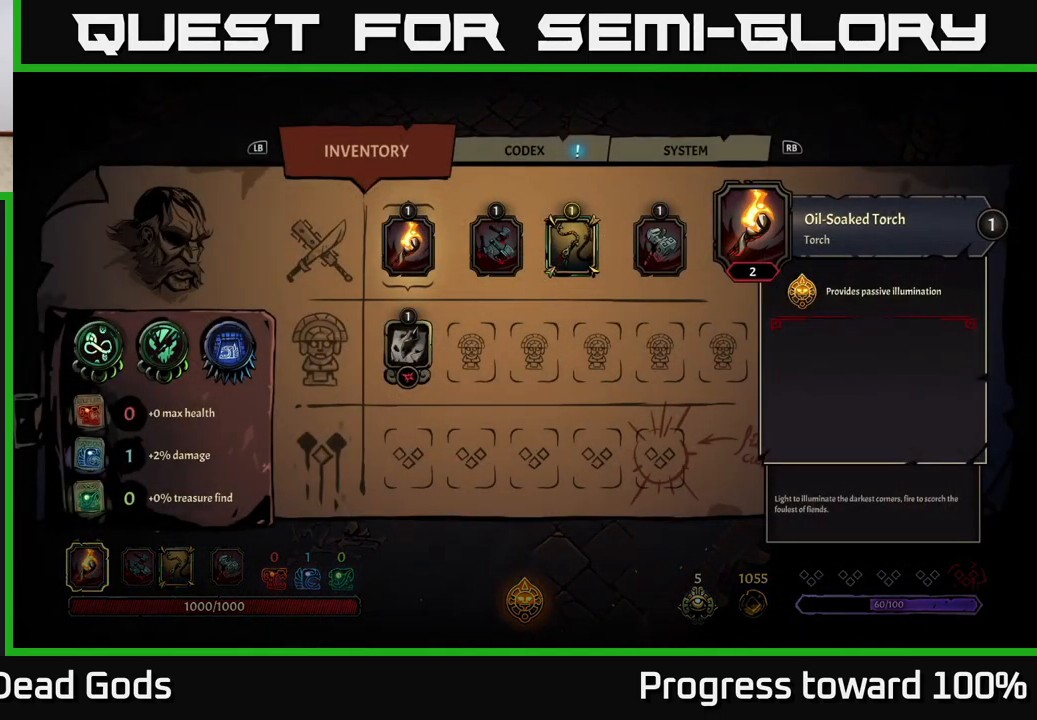
{"buttons": [], "left_stick": "right", "right_stick": "center", "events": [[67, "left_stick", "right"], [267, "left_stick", "center"], [383, "left_stick", "right"]]}
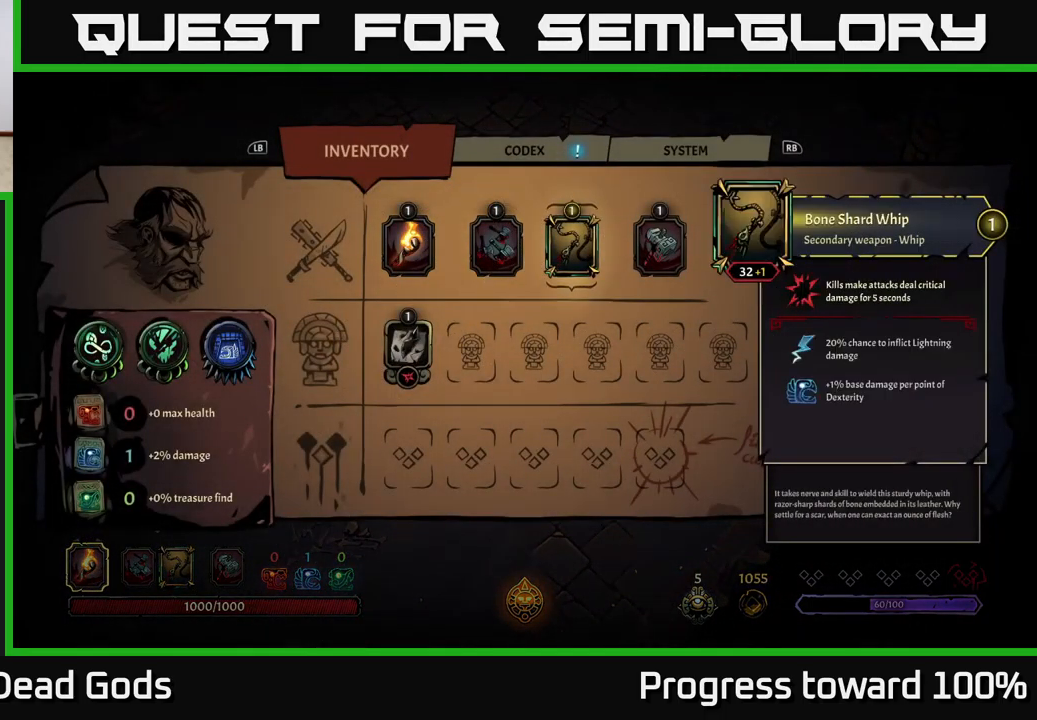
{"buttons": [], "left_stick": "center", "right_stick": "center", "events": [[17, "left_stick", "center"]]}
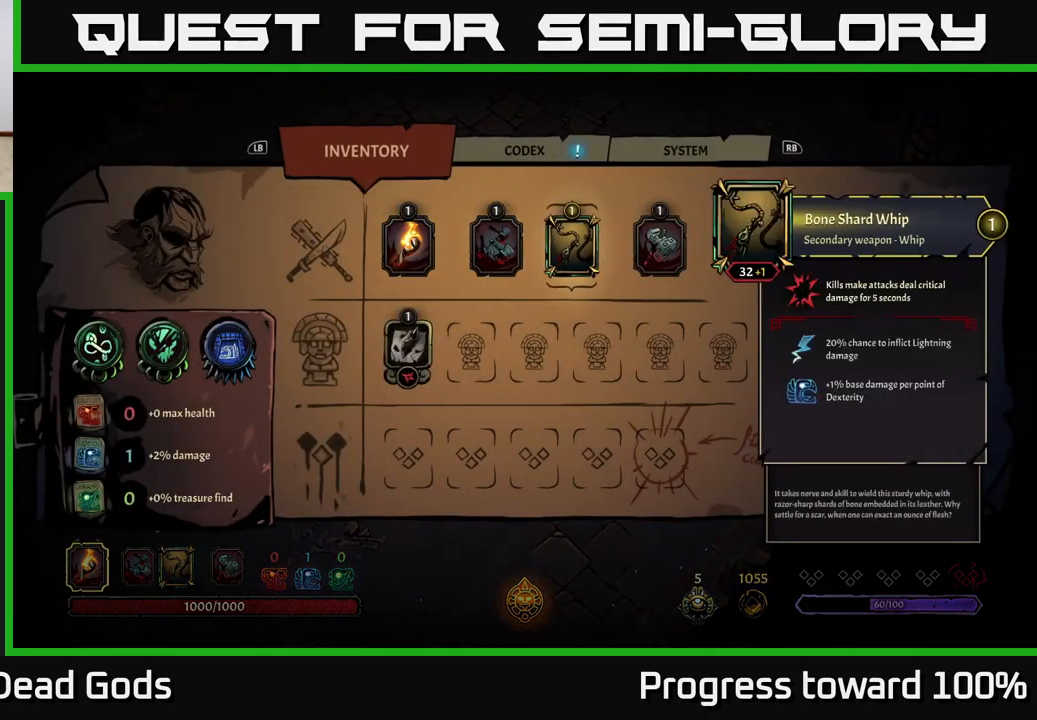
{"buttons": [], "left_stick": "center", "right_stick": "center", "events": []}
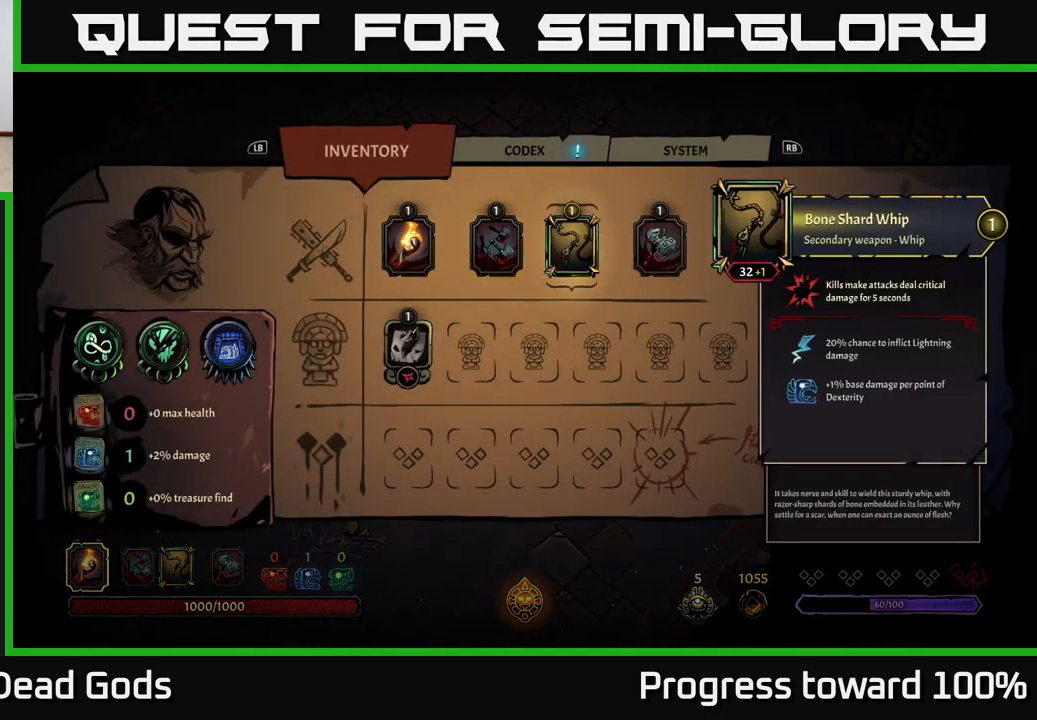
{"buttons": [], "left_stick": "center", "right_stick": "center", "events": []}
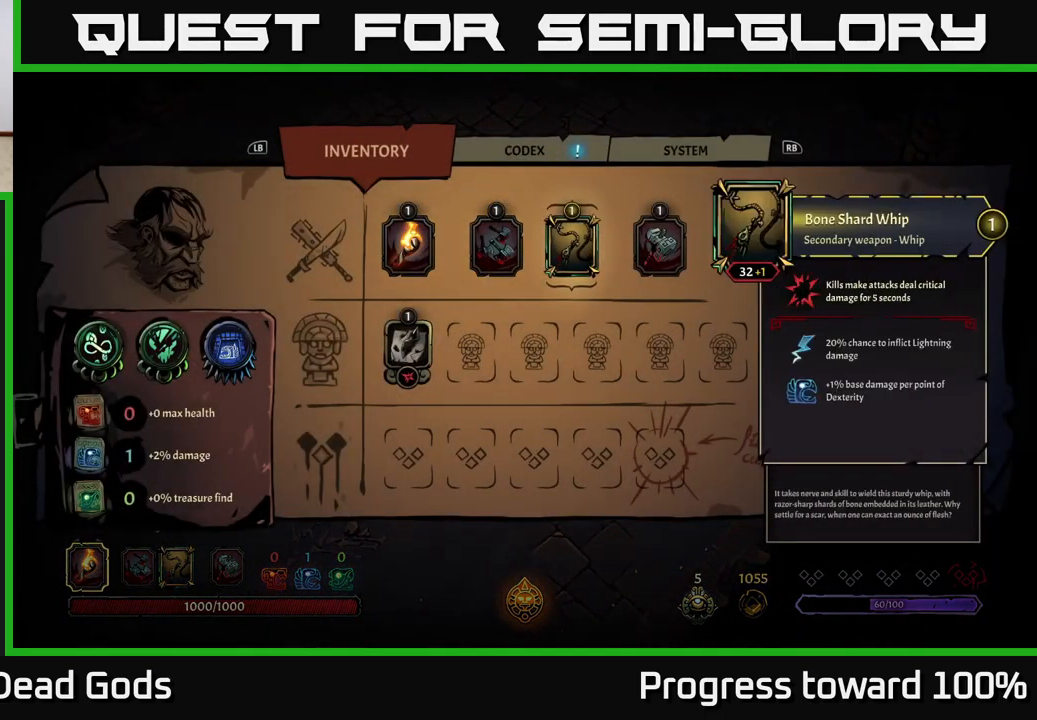
{"buttons": [], "left_stick": "center", "right_stick": "center", "events": []}
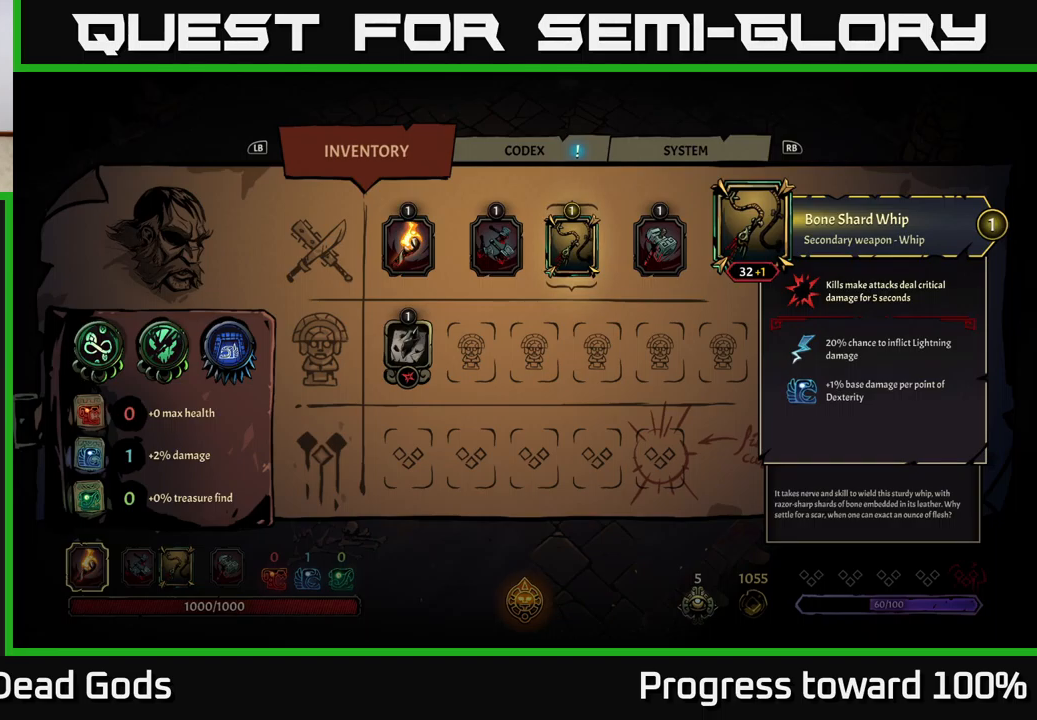
{"buttons": [], "left_stick": "center", "right_stick": "center", "events": []}
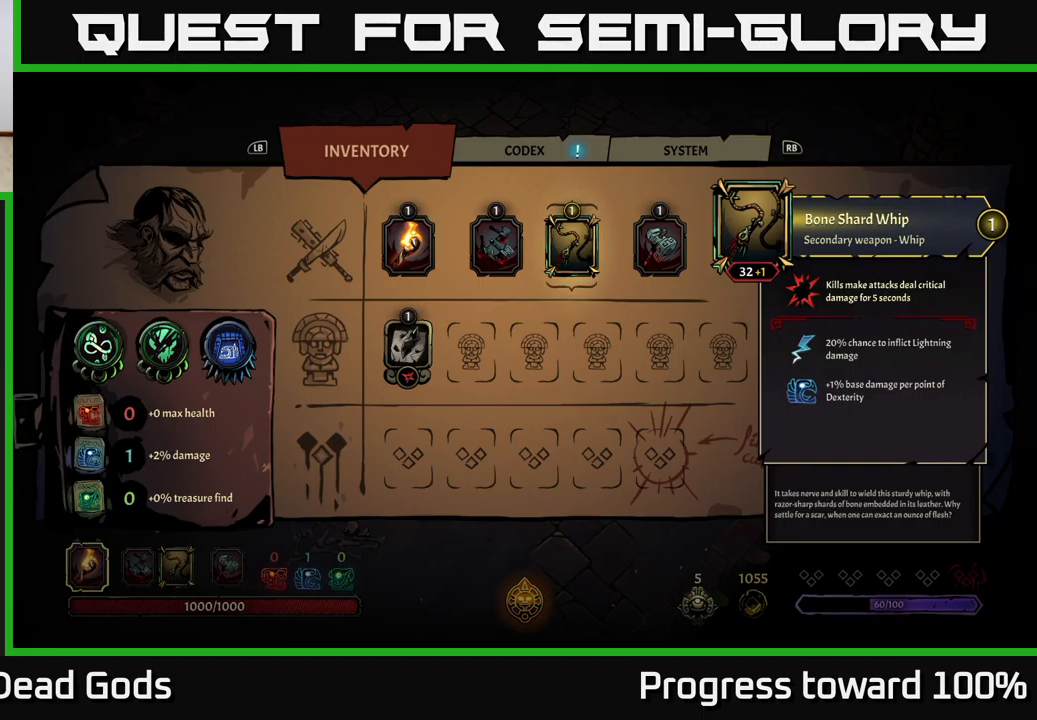
{"buttons": [], "left_stick": "center", "right_stick": "center", "events": []}
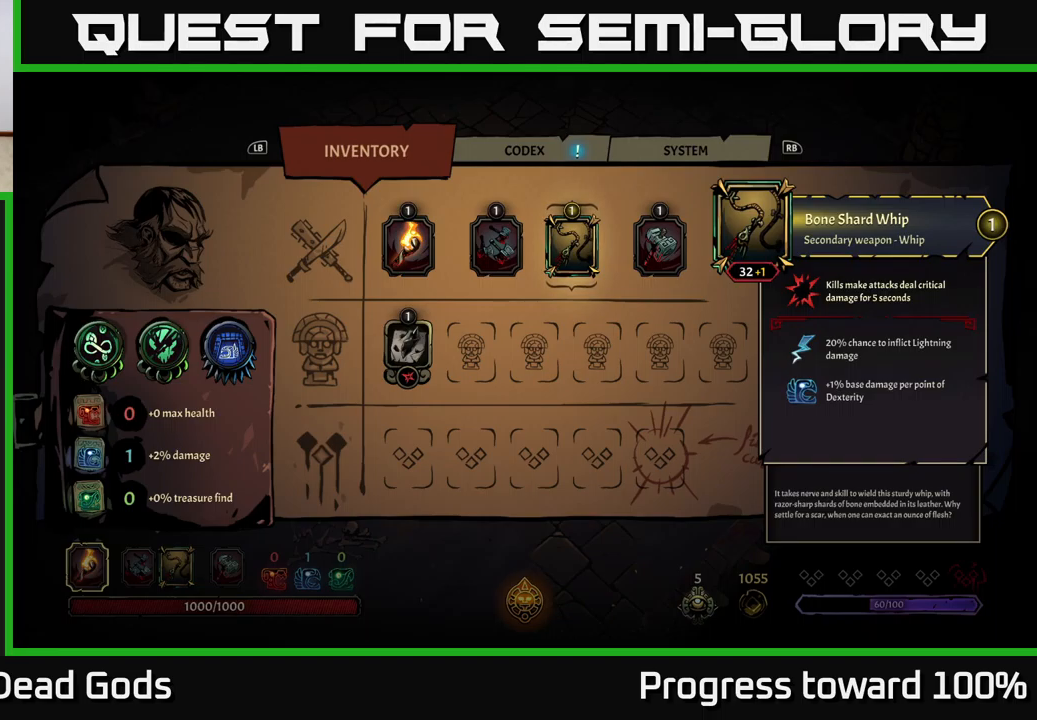
{"buttons": [], "left_stick": "center", "right_stick": "center", "events": []}
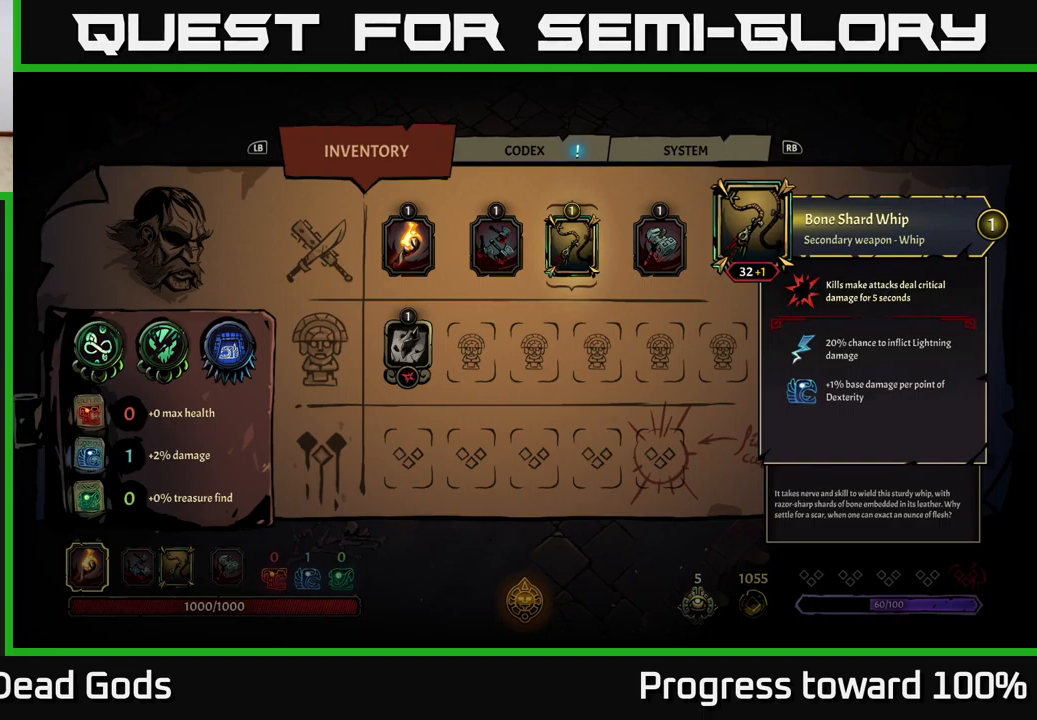
{"buttons": ["B"], "left_stick": "center", "right_stick": "center", "events": [[484, "B", "down"]]}
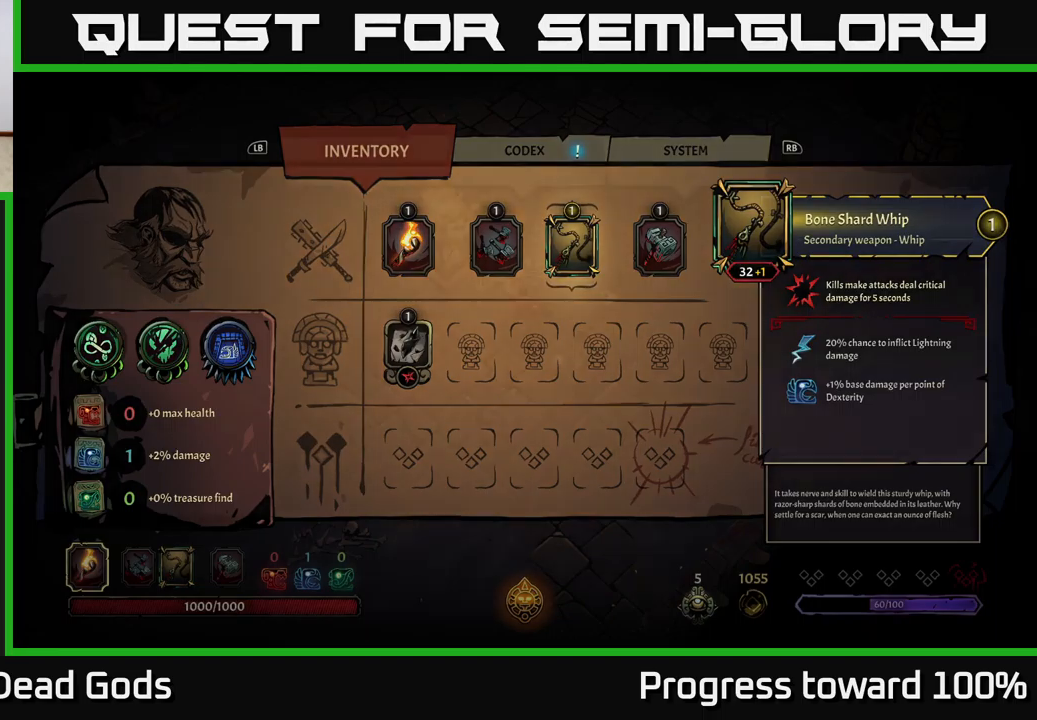
{"buttons": [], "left_stick": "down-left", "right_stick": "center", "events": [[17, "left_stick", "down-left"], [67, "B", "up"]]}
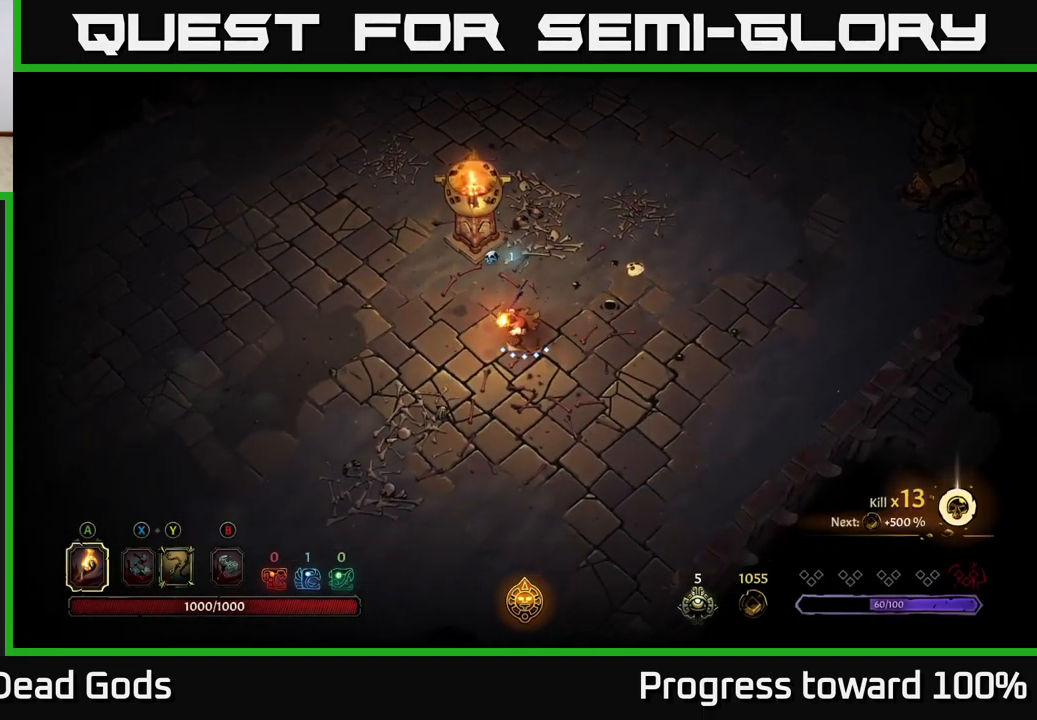
{"buttons": [], "left_stick": "up-left", "right_stick": "center", "events": [[250, "left_stick", "up-left"]]}